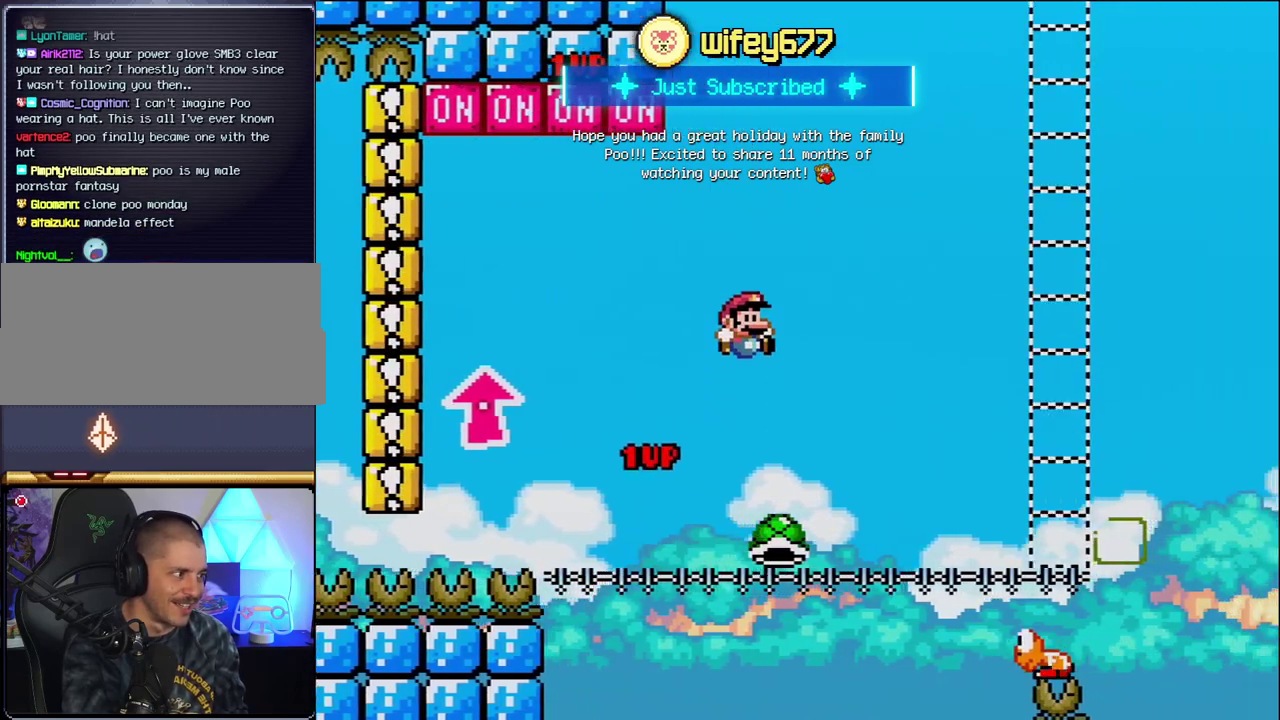
Gameplay with a controller (Nintendo layout); each line is a JSON object with the inputs held at the frame after it. "events" lists button and stick changes between this image and that frame as [ms after this image, input, new state], when the widget could be followed in between. Not read: L3 R3.
{"buttons": ["Y"], "events": [[117, "B", "up"], [450, "DPAD_RIGHT", "up"]]}
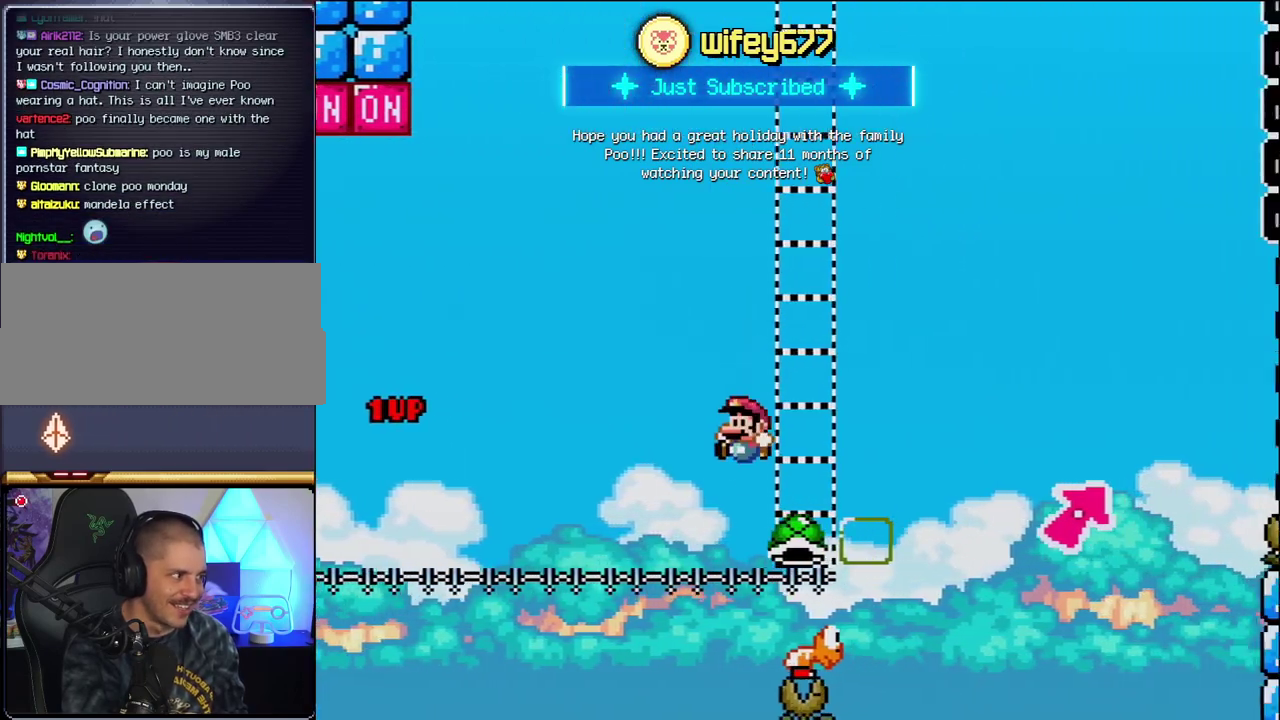
{"buttons": ["B", "Y", "DPAD_UP", "DPAD_RIGHT"], "events": [[50, "B", "down"], [50, "DPAD_RIGHT", "down"], [183, "DPAD_UP", "down"]]}
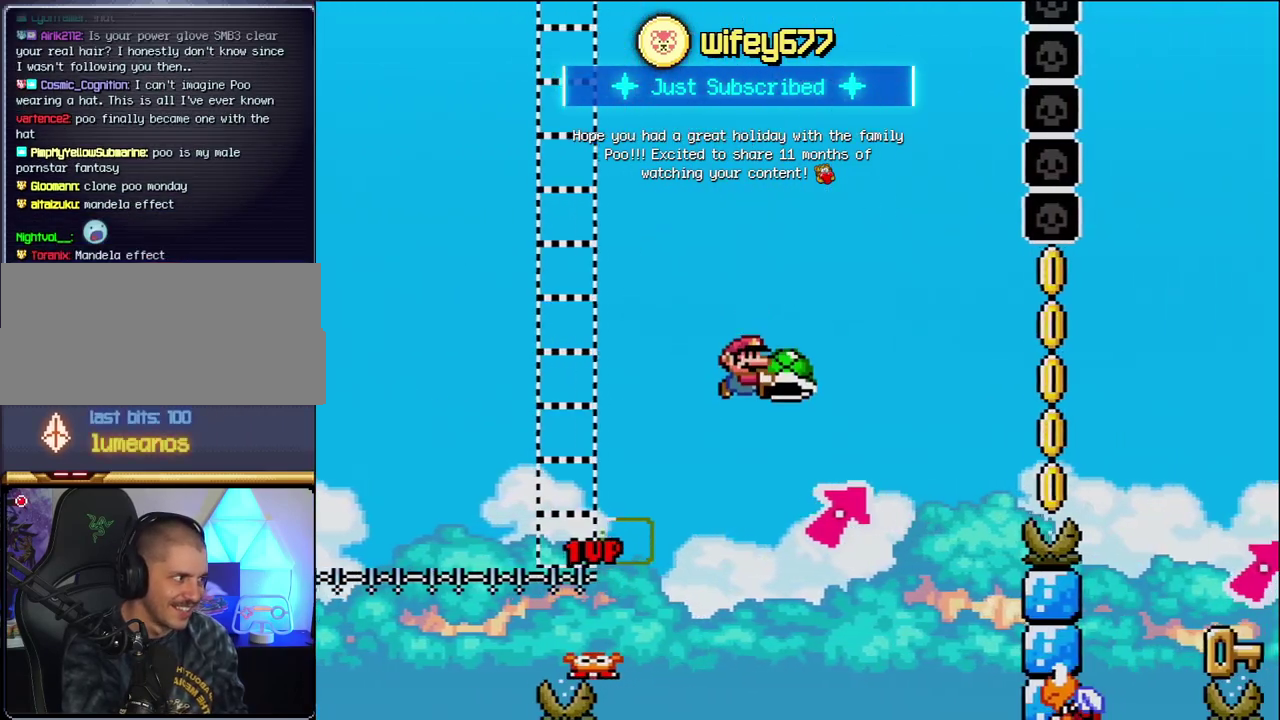
{"buttons": ["B", "Y", "DPAD_LEFT"], "events": [[267, "Y", "up"], [367, "DPAD_RIGHT", "up"], [400, "DPAD_LEFT", "down"], [400, "DPAD_UP", "up"], [433, "Y", "down"]]}
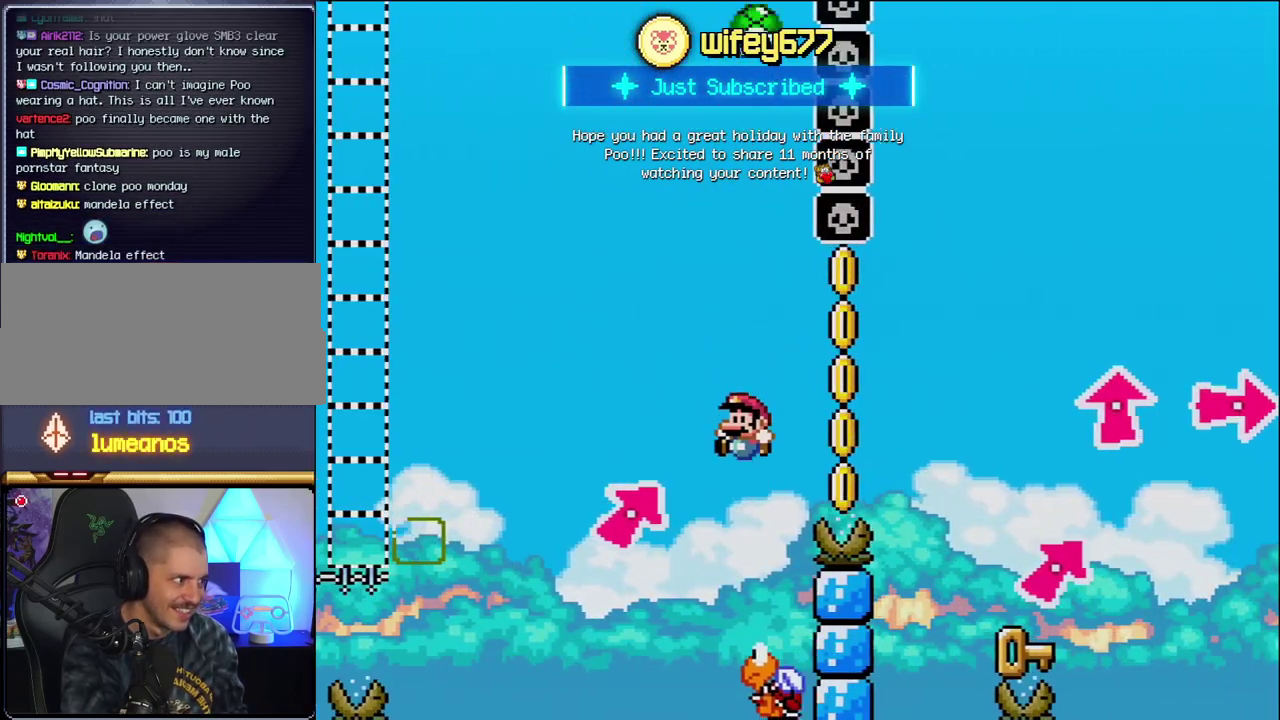
{"buttons": ["B", "Y", "DPAD_RIGHT"], "events": [[83, "DPAD_LEFT", "up"], [233, "DPAD_RIGHT", "down"]]}
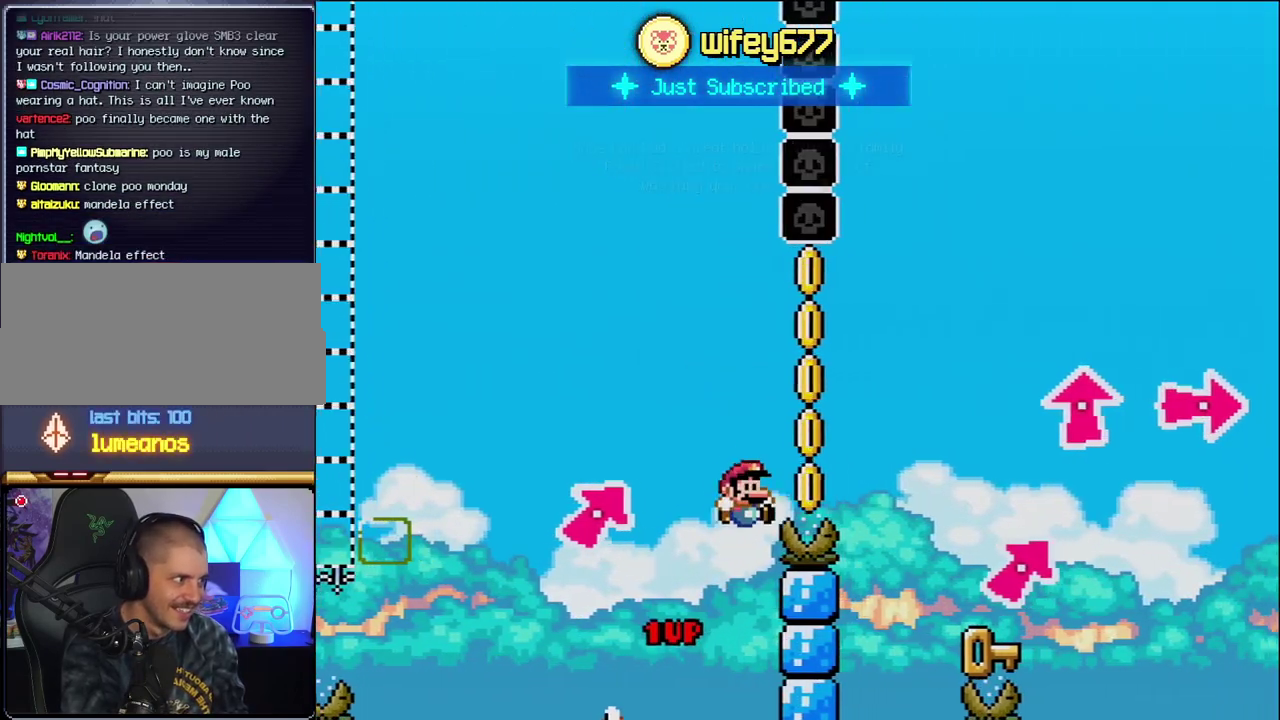
{"buttons": ["DPAD_UP"], "events": [[450, "B", "up"], [450, "DPAD_UP", "down"], [483, "DPAD_RIGHT", "up"], [483, "Y", "up"]]}
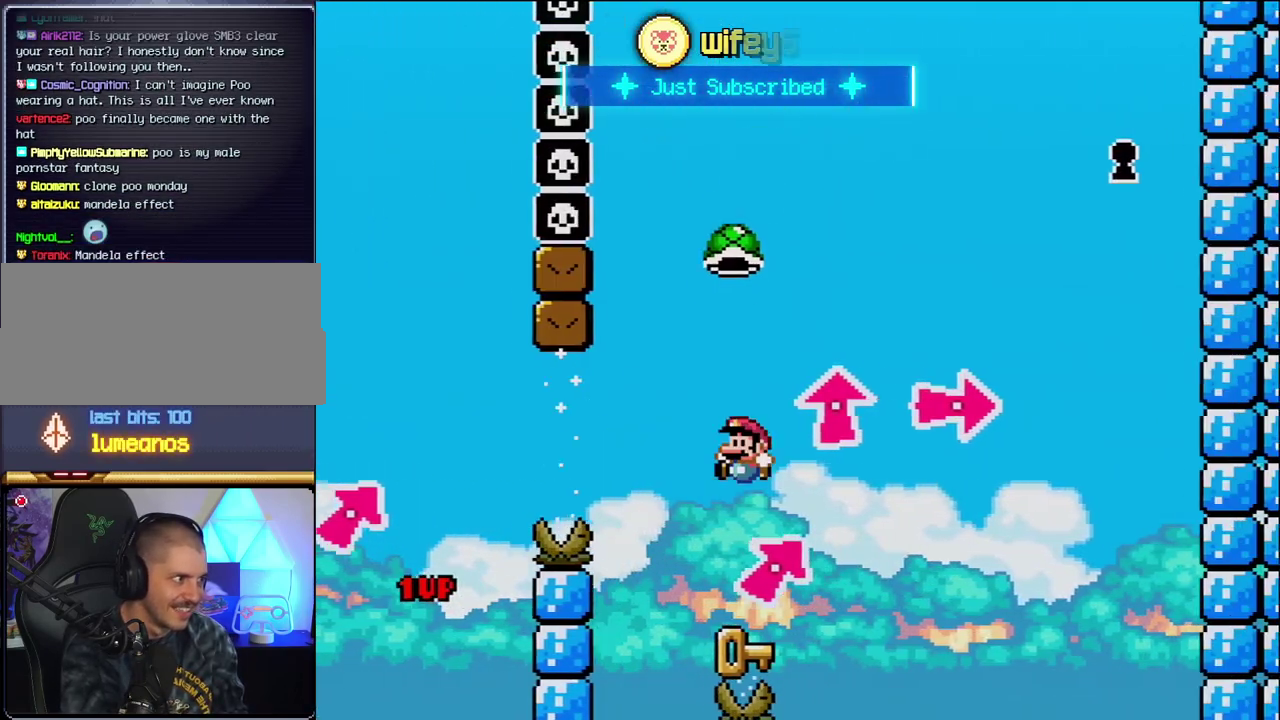
{"buttons": ["B", "Y"], "events": [[17, "DPAD_LEFT", "down"], [17, "DPAD_UP", "up"], [233, "B", "down"], [233, "DPAD_LEFT", "up"], [300, "Y", "down"]]}
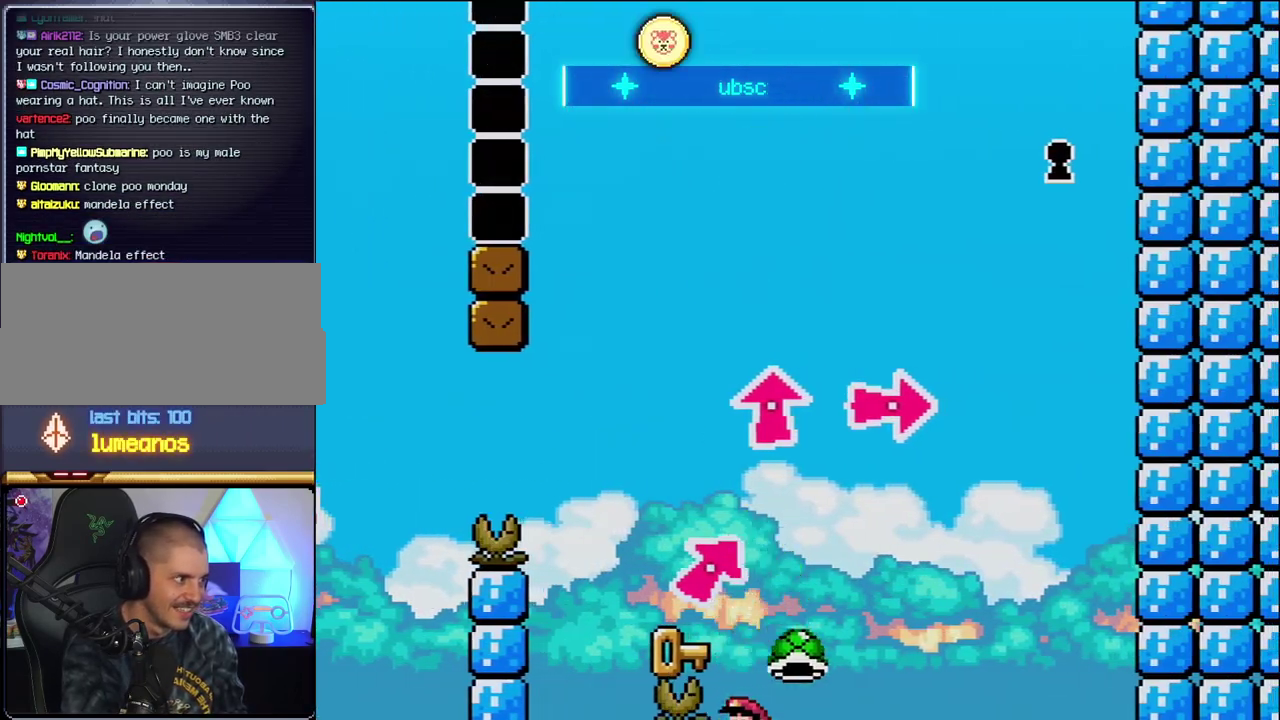
{"buttons": [], "events": [[117, "Y", "up"], [167, "B", "up"]]}
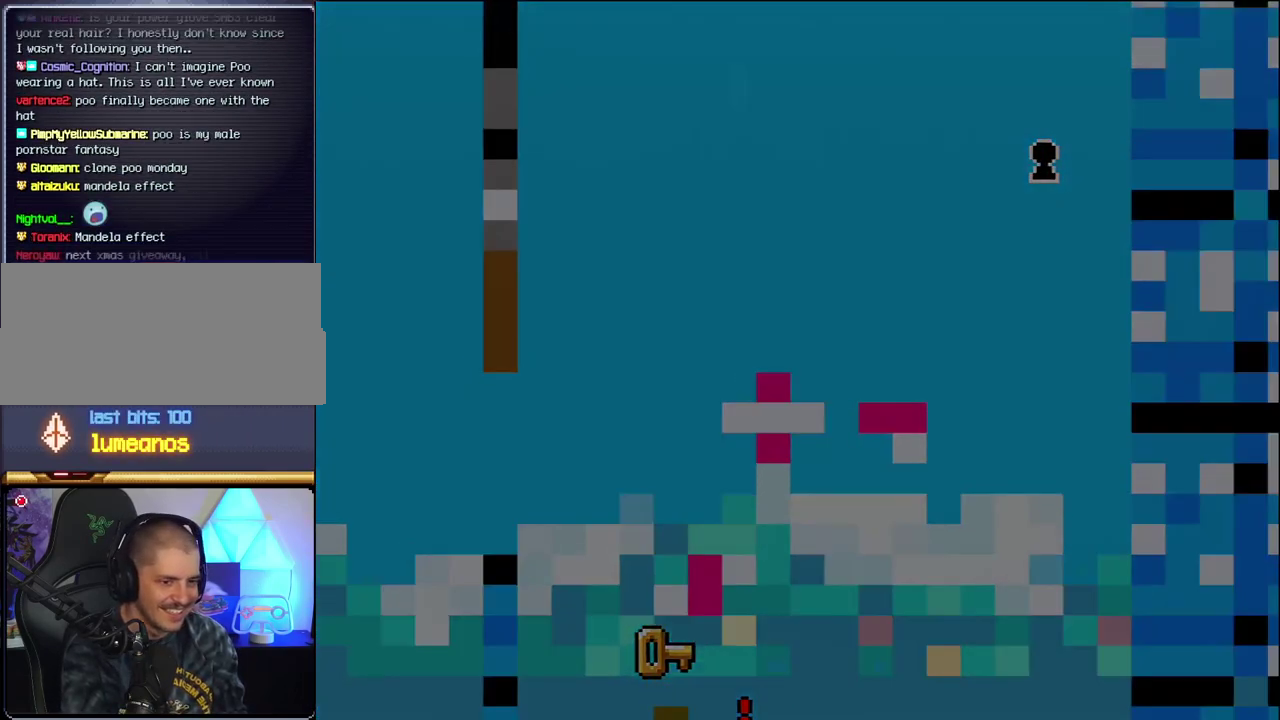
{"buttons": [], "events": []}
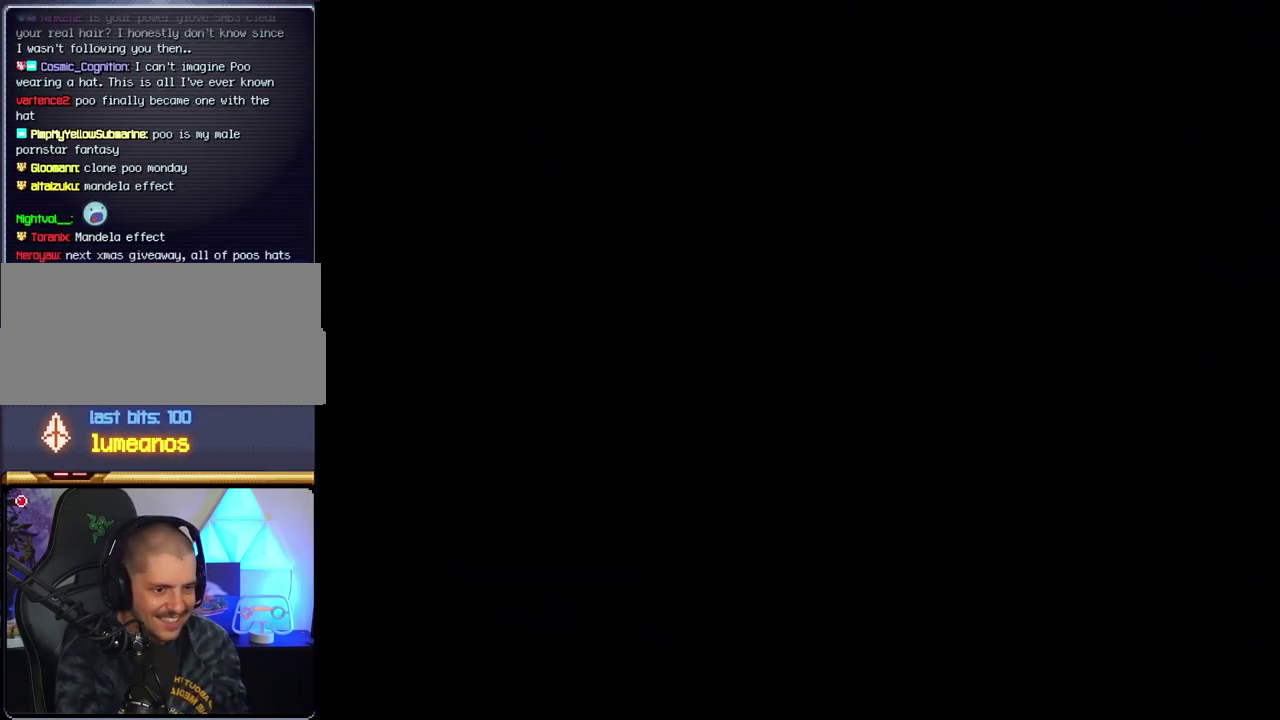
{"buttons": [], "events": []}
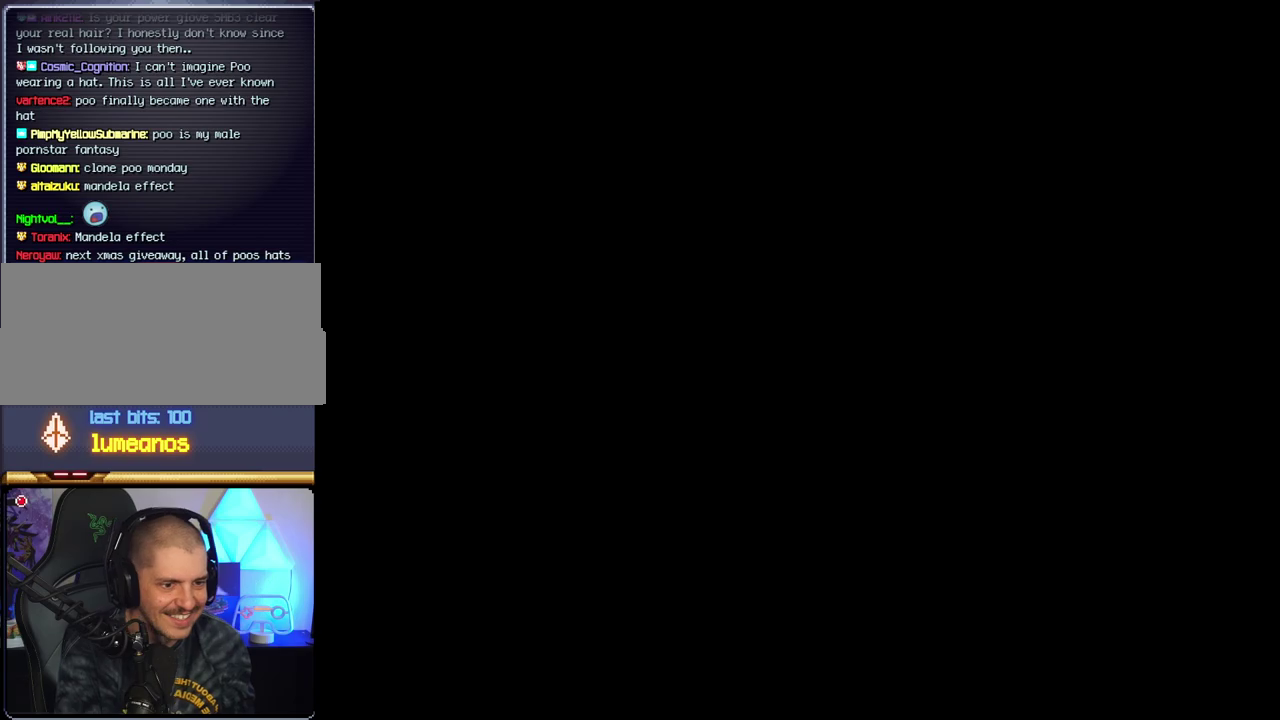
{"buttons": [], "events": []}
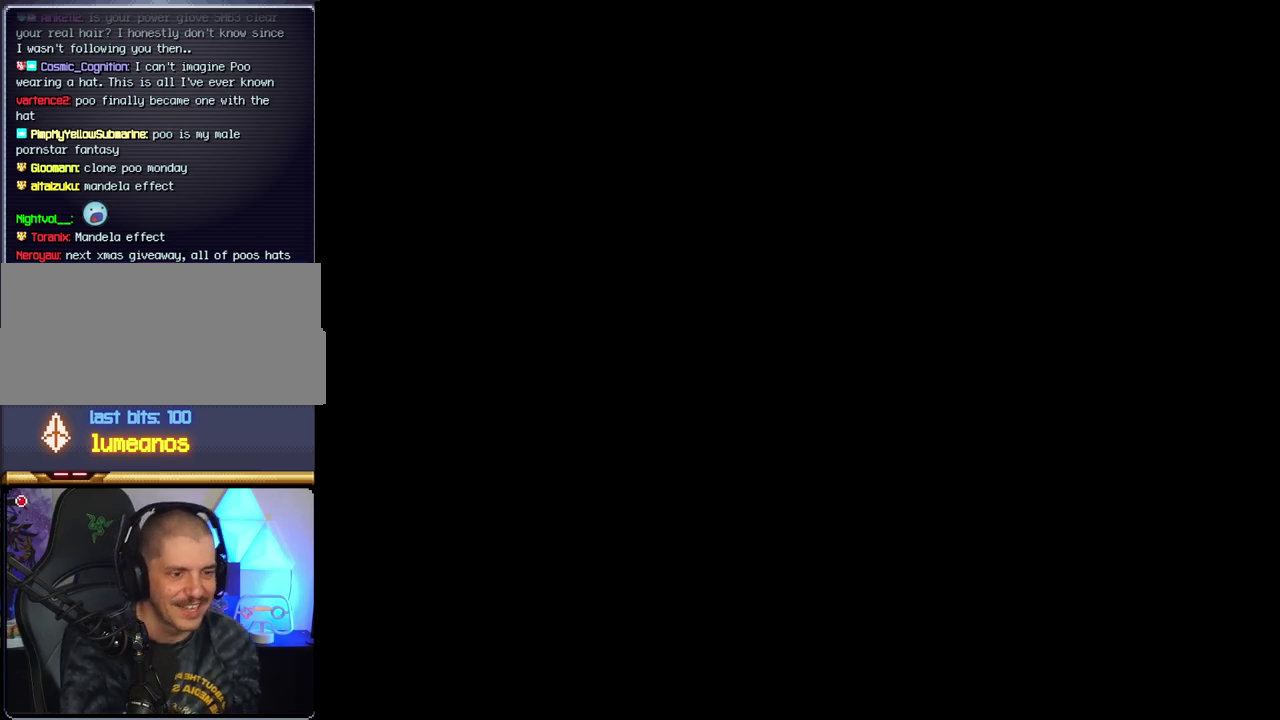
{"buttons": ["B"], "events": [[433, "B", "down"]]}
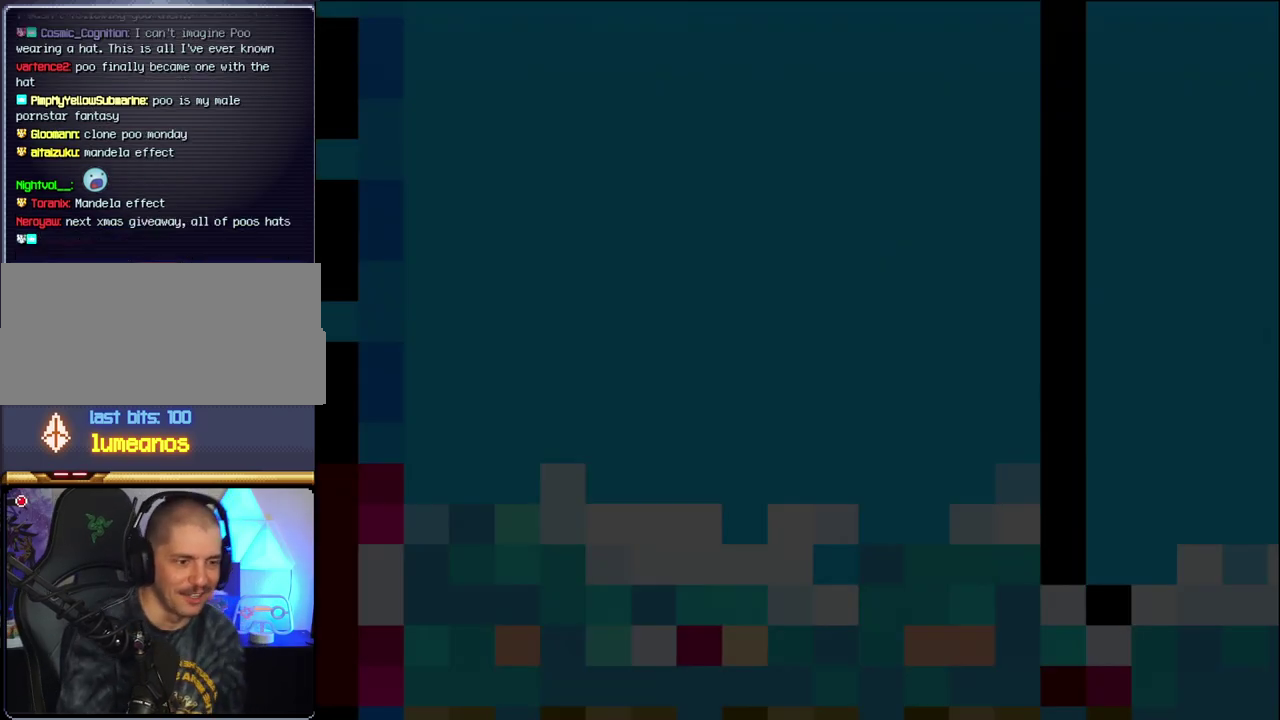
{"buttons": ["B"], "events": [[333, "DPAD_LEFT", "down"], [450, "DPAD_LEFT", "up"]]}
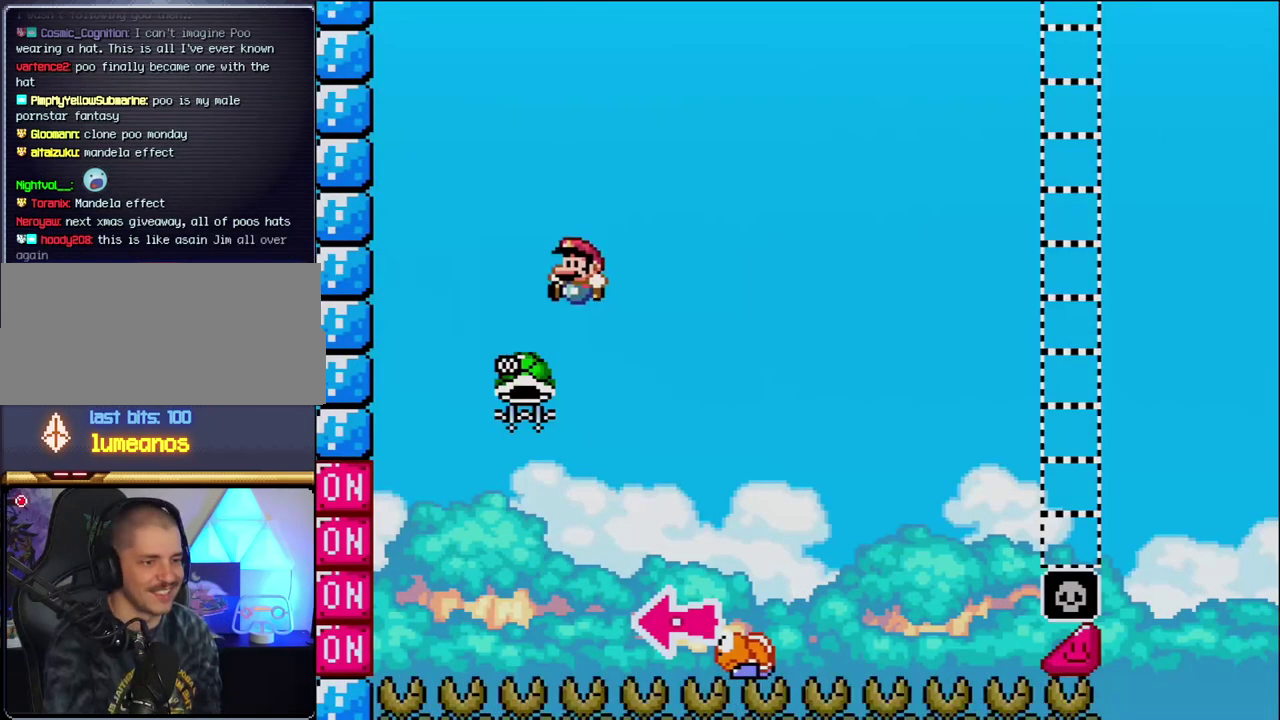
{"buttons": ["B", "Y", "DPAD_RIGHT"], "events": [[83, "DPAD_LEFT", "down"], [233, "DPAD_LEFT", "up"], [367, "DPAD_RIGHT", "down"], [450, "Y", "down"]]}
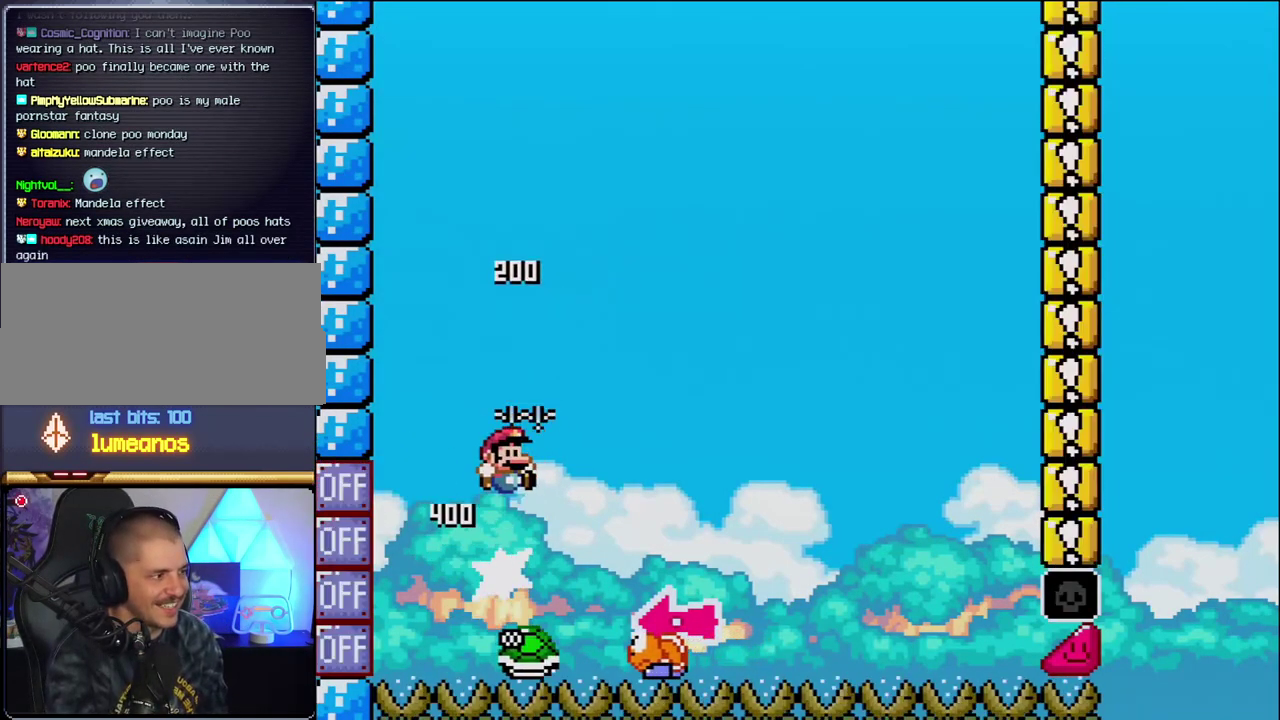
{"buttons": ["Y", "DPAD_LEFT"], "events": [[333, "DPAD_RIGHT", "up"], [367, "B", "up"], [400, "DPAD_LEFT", "down"]]}
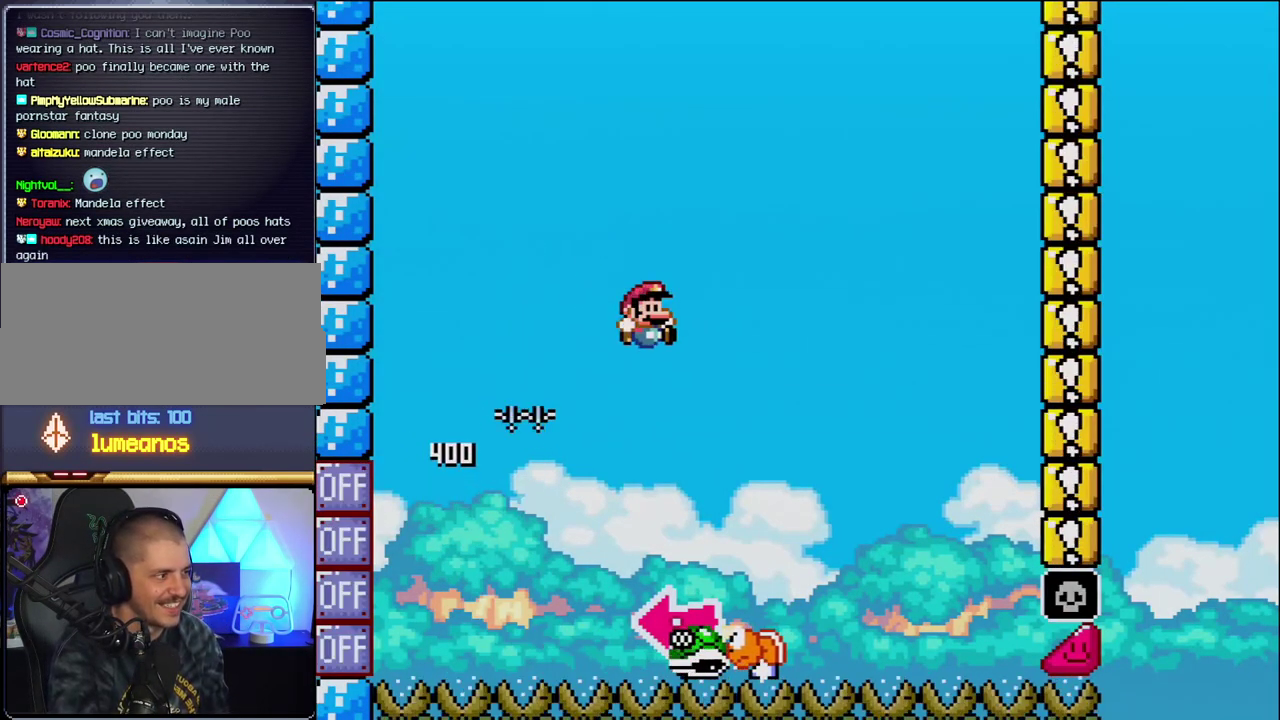
{"buttons": ["B", "DPAD_LEFT"], "events": [[17, "DPAD_LEFT", "up"], [50, "DPAD_RIGHT", "down"], [183, "B", "down"], [333, "DPAD_LEFT", "down"], [333, "DPAD_RIGHT", "up"], [450, "Y", "up"]]}
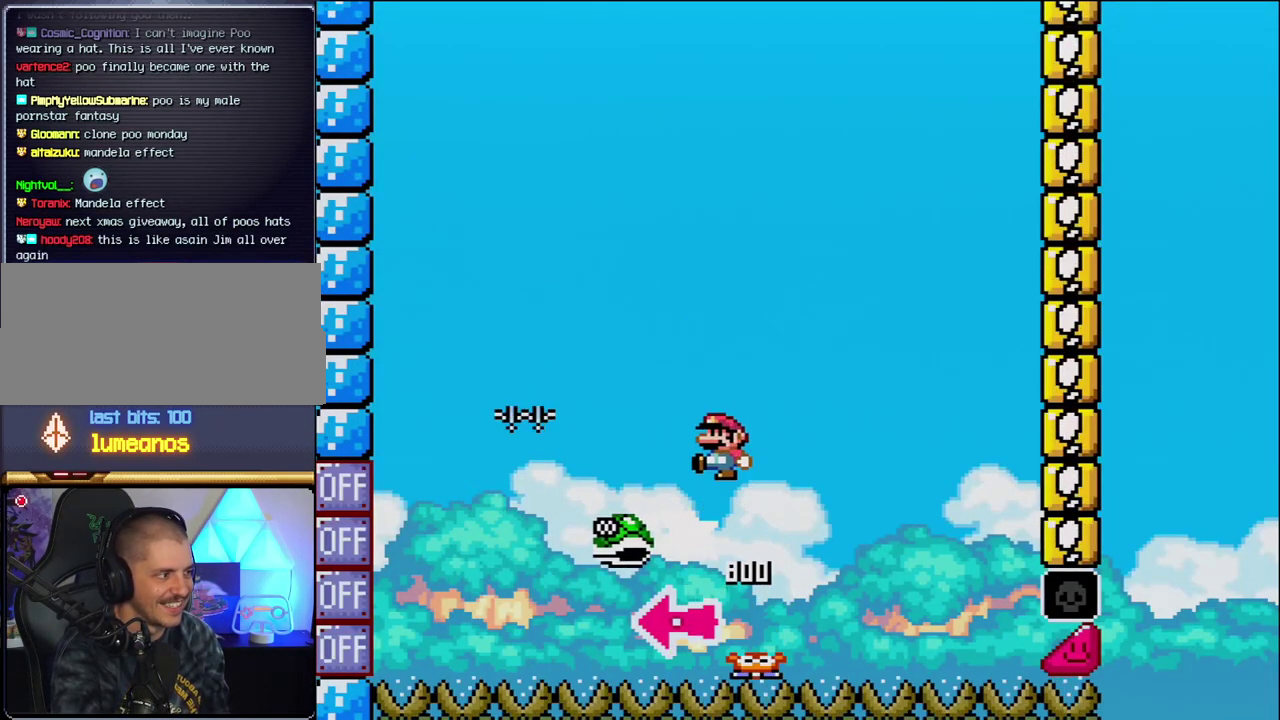
{"buttons": ["B", "Y", "DPAD_RIGHT"], "events": [[83, "DPAD_LEFT", "up"], [117, "Y", "down"], [267, "DPAD_RIGHT", "down"]]}
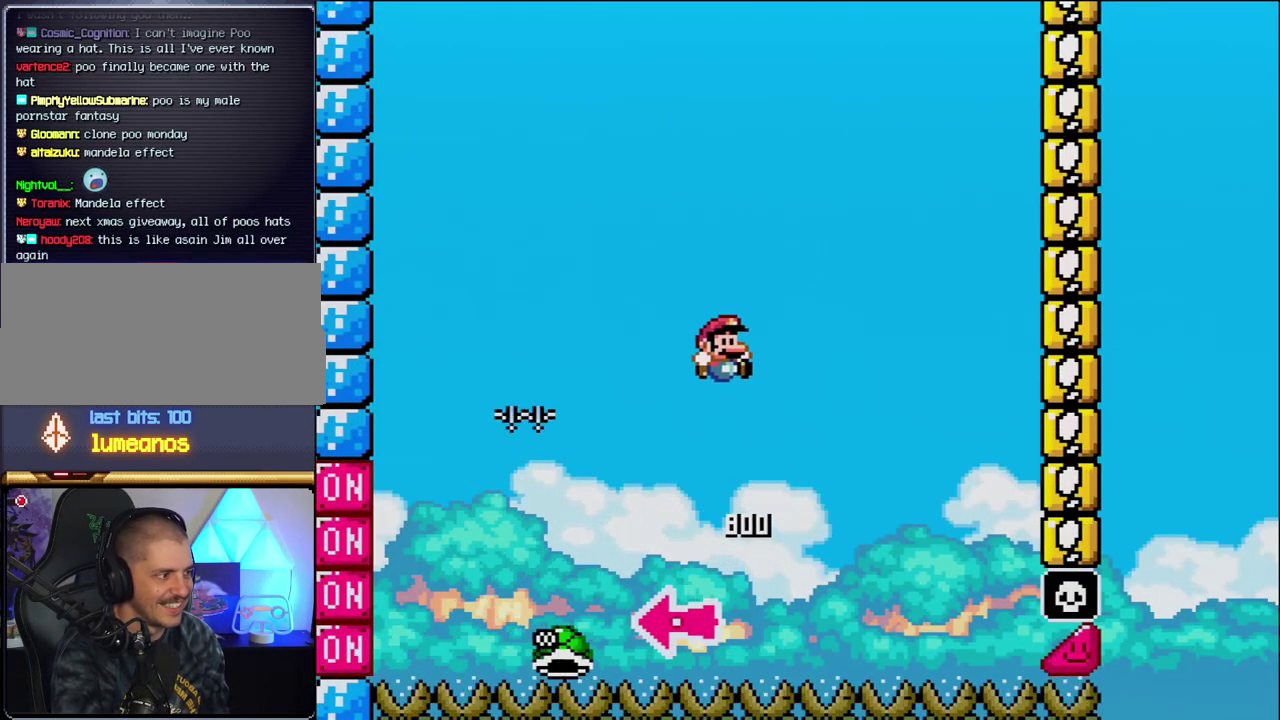
{"buttons": ["B", "Y", "DPAD_RIGHT"], "events": [[50, "DPAD_RIGHT", "up"], [233, "DPAD_RIGHT", "down"]]}
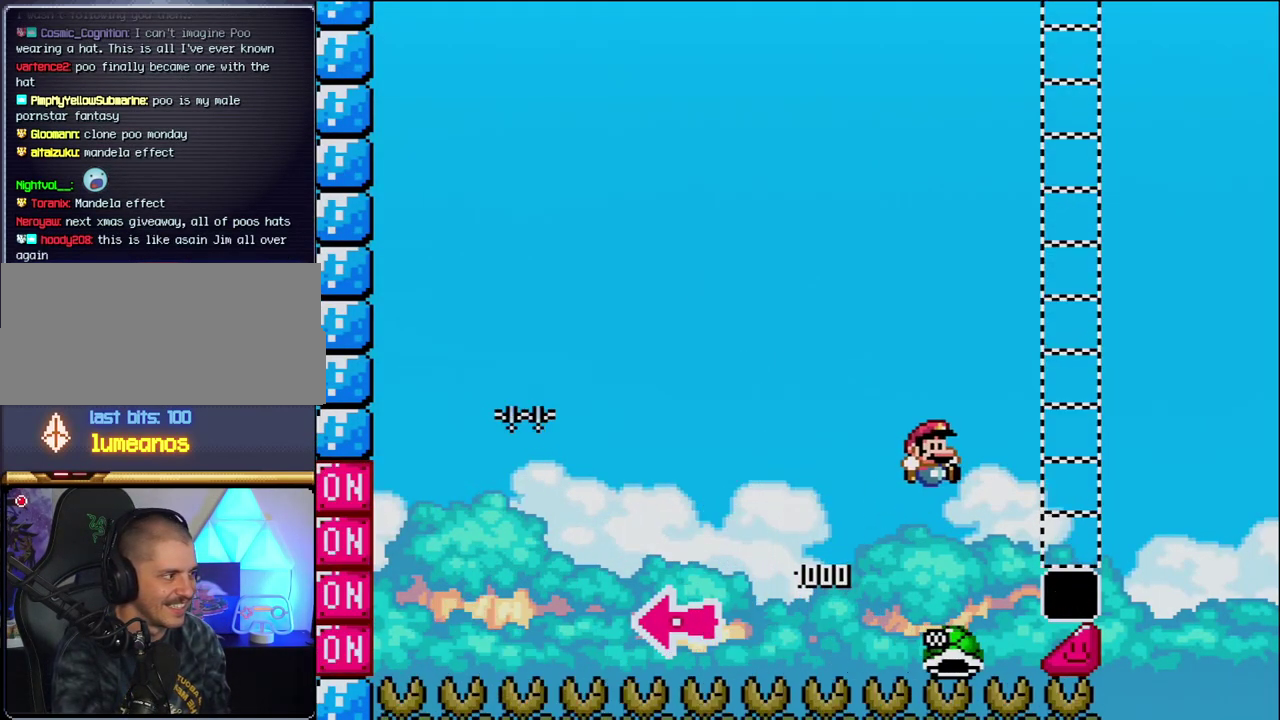
{"buttons": ["B", "Y", "DPAD_RIGHT"], "events": []}
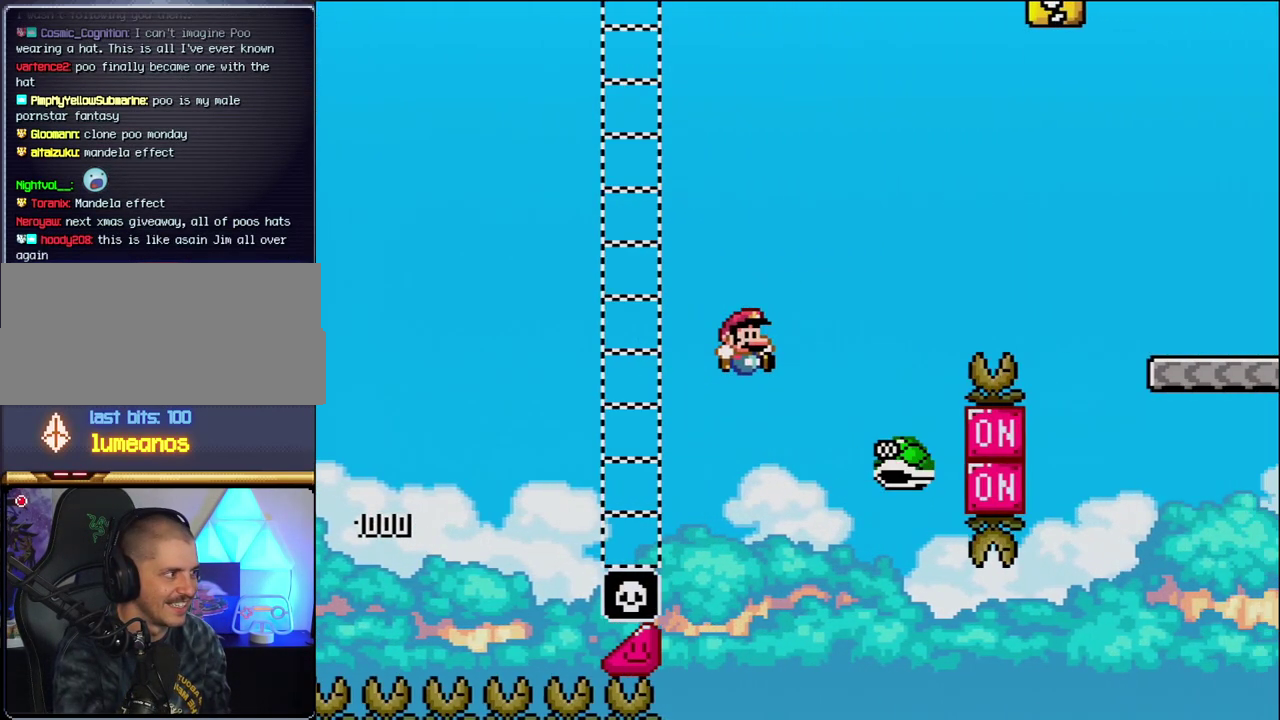
{"buttons": ["B", "Y", "DPAD_RIGHT"], "events": [[83, "B", "up"], [150, "B", "down"]]}
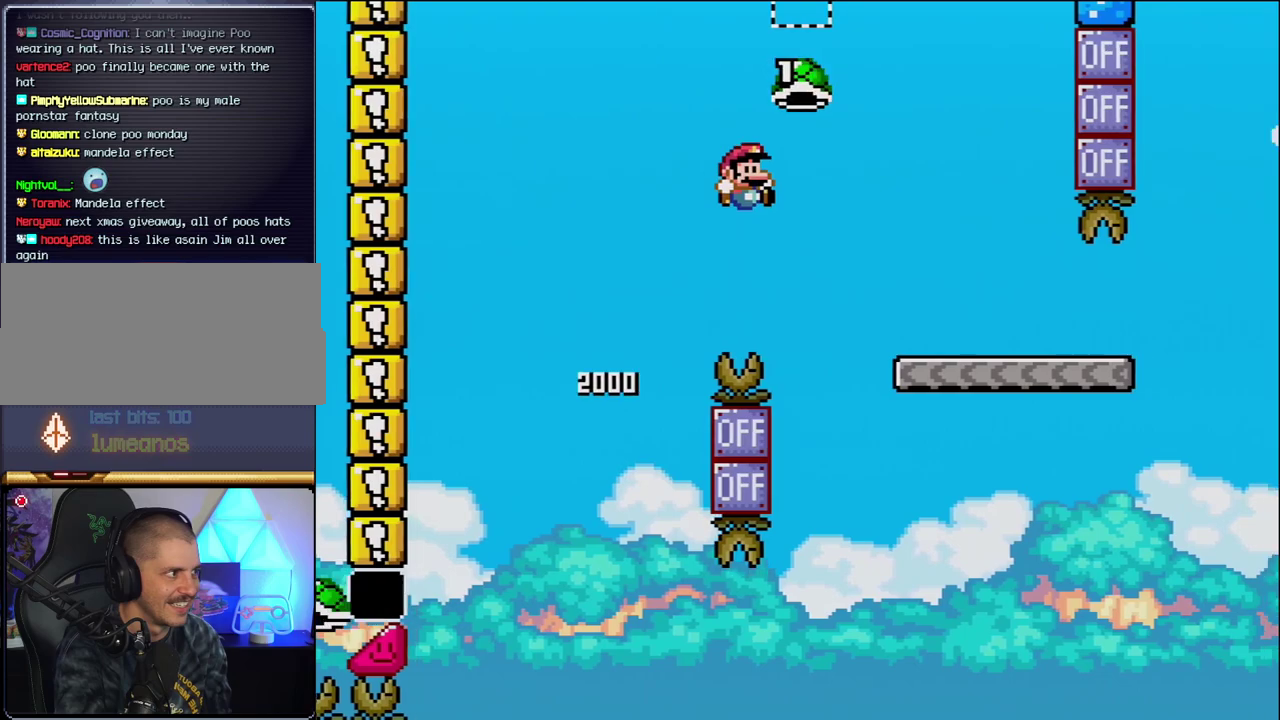
{"buttons": ["Y", "DPAD_RIGHT"], "events": [[233, "B", "up"]]}
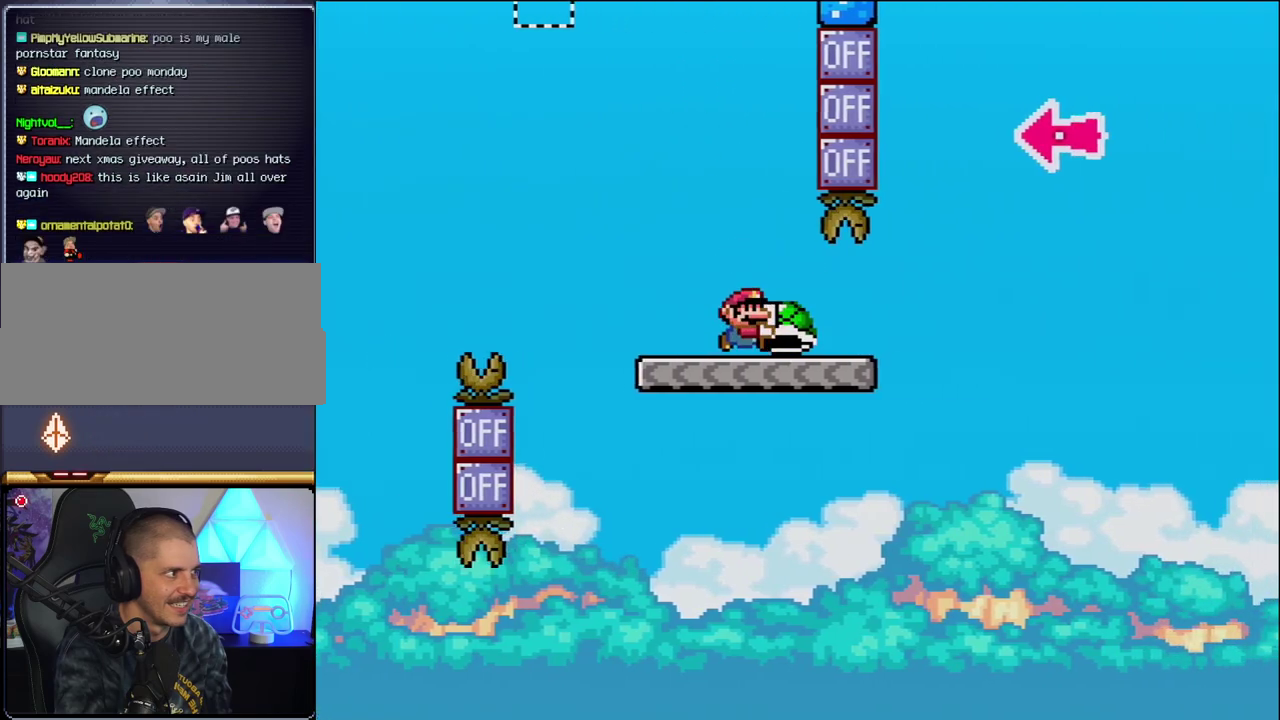
{"buttons": ["B", "Y", "DPAD_RIGHT"], "events": [[267, "B", "down"]]}
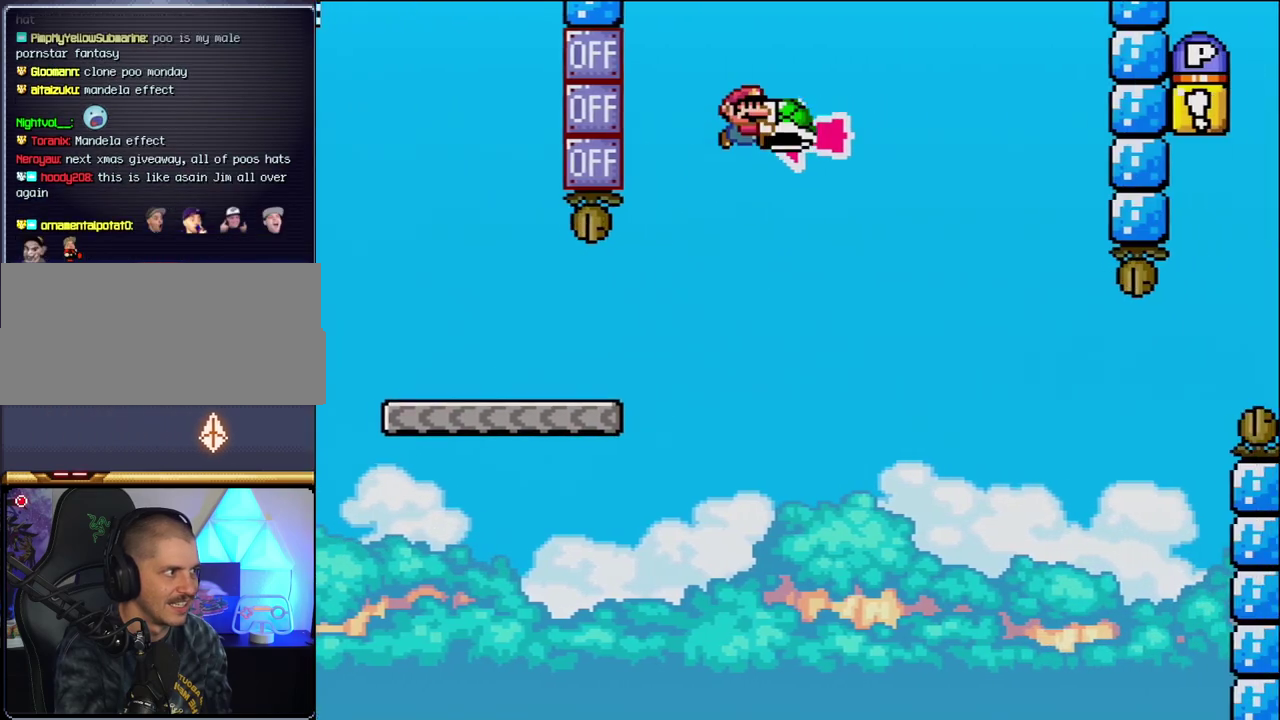
{"buttons": ["B", "Y", "DPAD_RIGHT"], "events": [[83, "DPAD_RIGHT", "up"], [150, "DPAD_LEFT", "down"], [200, "DPAD_LEFT", "up"], [200, "Y", "up"], [233, "DPAD_RIGHT", "down"], [367, "Y", "down"]]}
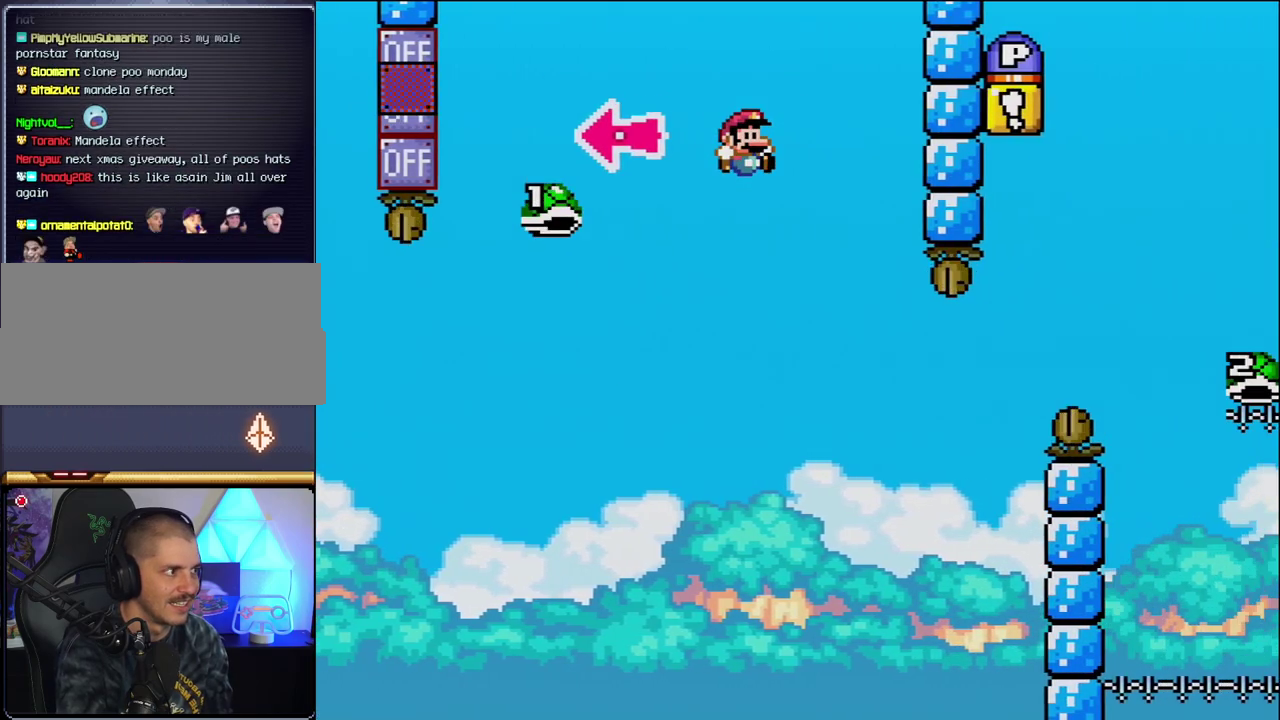
{"buttons": ["B", "Y", "DPAD_RIGHT"], "events": [[167, "DPAD_RIGHT", "up"], [200, "DPAD_LEFT", "down"], [267, "DPAD_LEFT", "up"], [267, "DPAD_RIGHT", "down"]]}
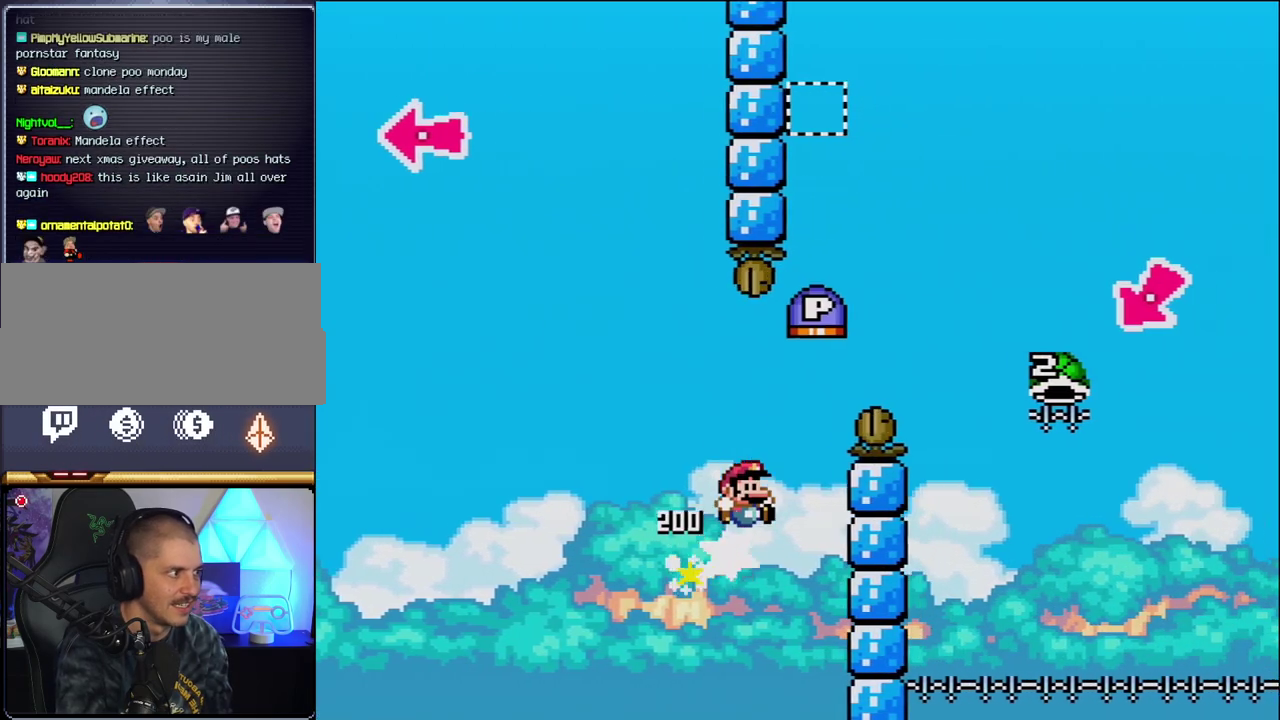
{"buttons": ["B", "Y", "DPAD_RIGHT"], "events": [[17, "DPAD_RIGHT", "up"], [200, "DPAD_RIGHT", "down"]]}
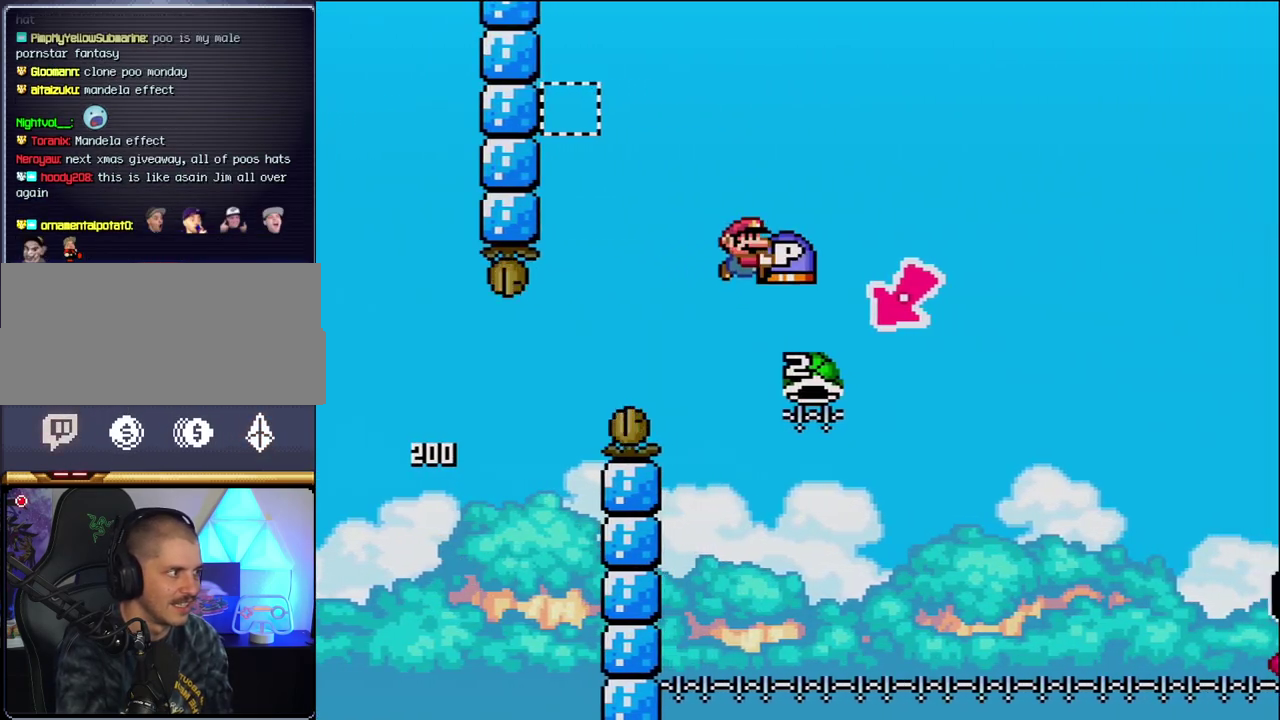
{"buttons": ["B", "Y", "DPAD_RIGHT"], "events": [[150, "DPAD_LEFT", "down"], [150, "DPAD_RIGHT", "up"], [367, "DPAD_LEFT", "up"], [450, "DPAD_RIGHT", "down"]]}
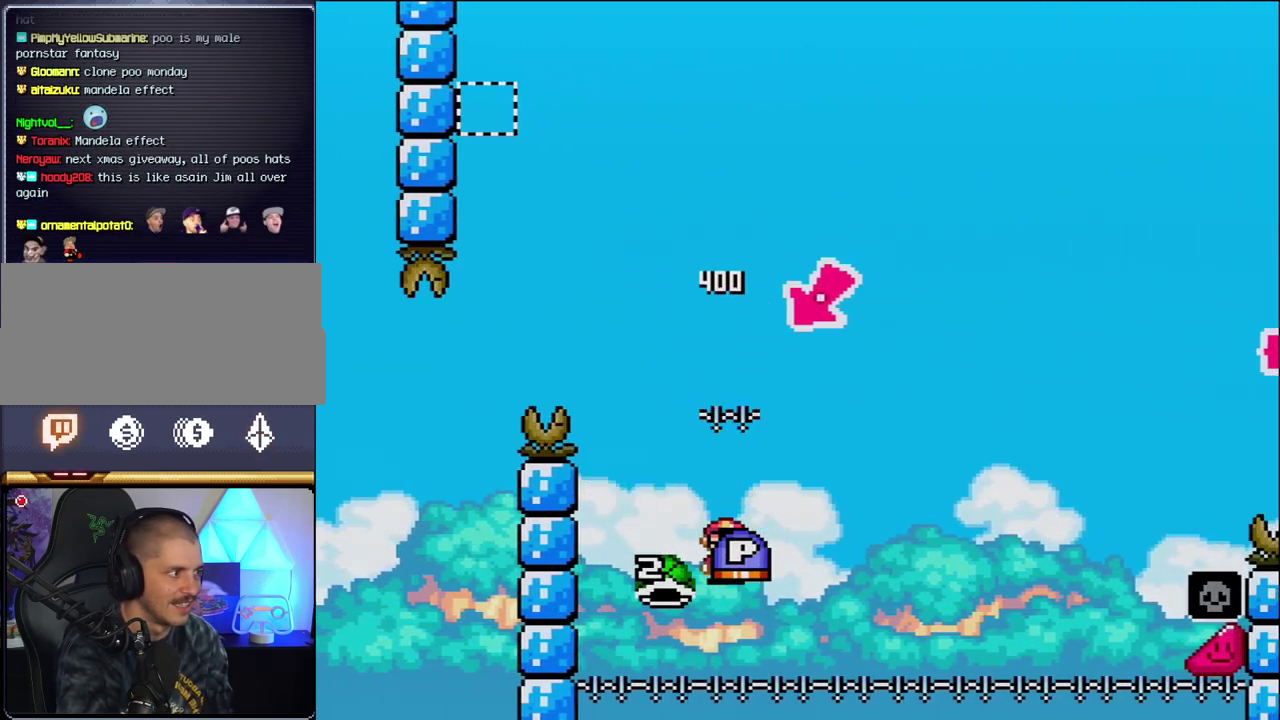
{"buttons": ["B", "Y", "DPAD_RIGHT"], "events": []}
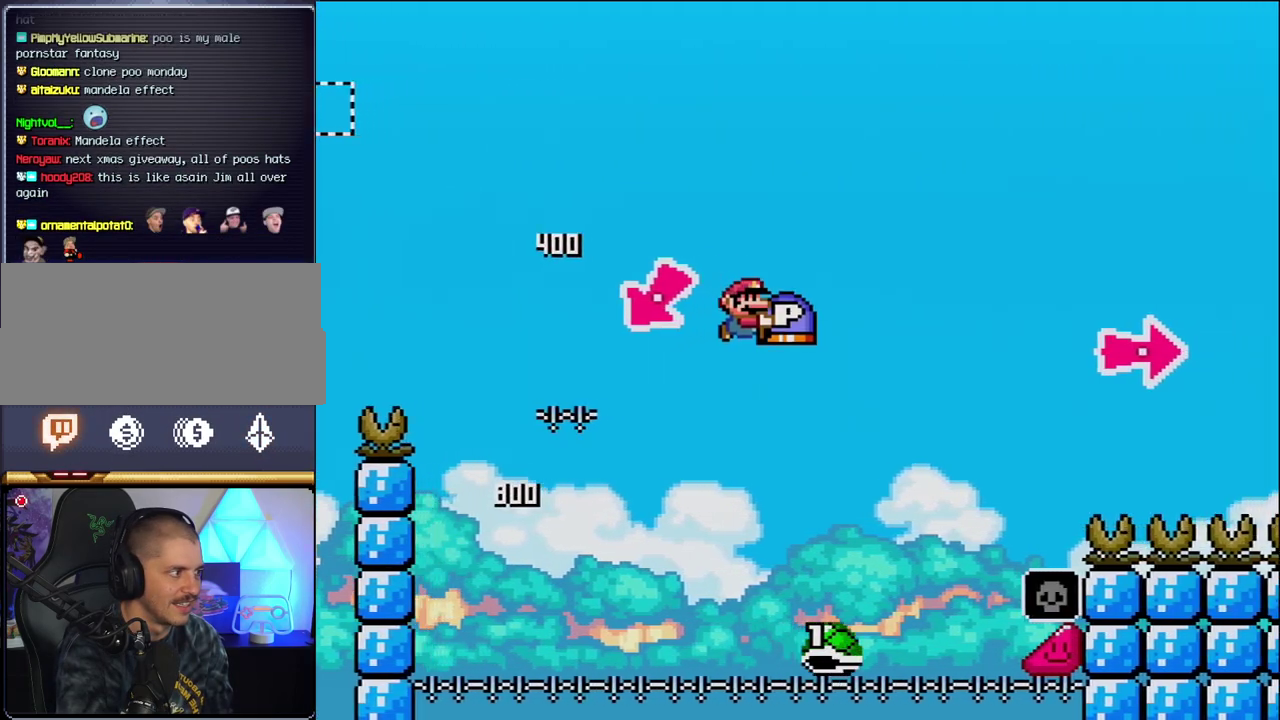
{"buttons": ["B", "Y", "DPAD_RIGHT"], "events": [[200, "B", "up"], [300, "B", "down"]]}
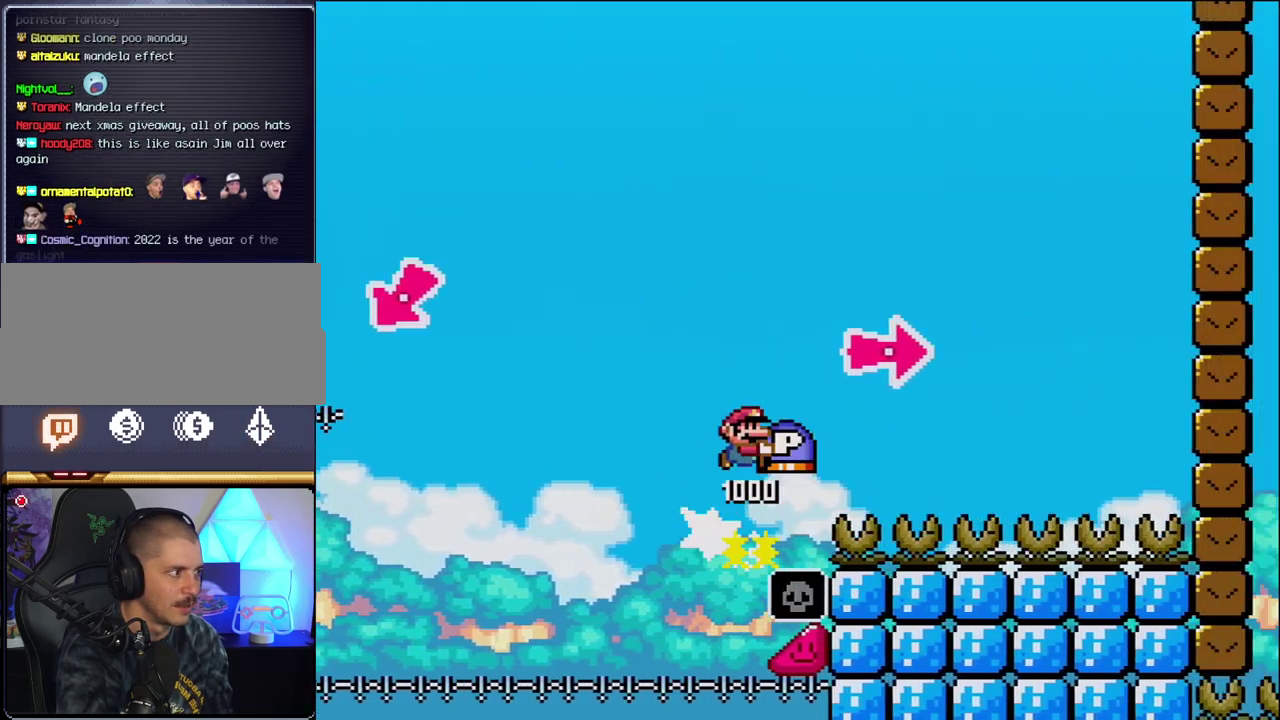
{"buttons": ["Y", "DPAD_RIGHT"], "events": [[117, "Y", "up"], [233, "Y", "down"], [483, "B", "up"]]}
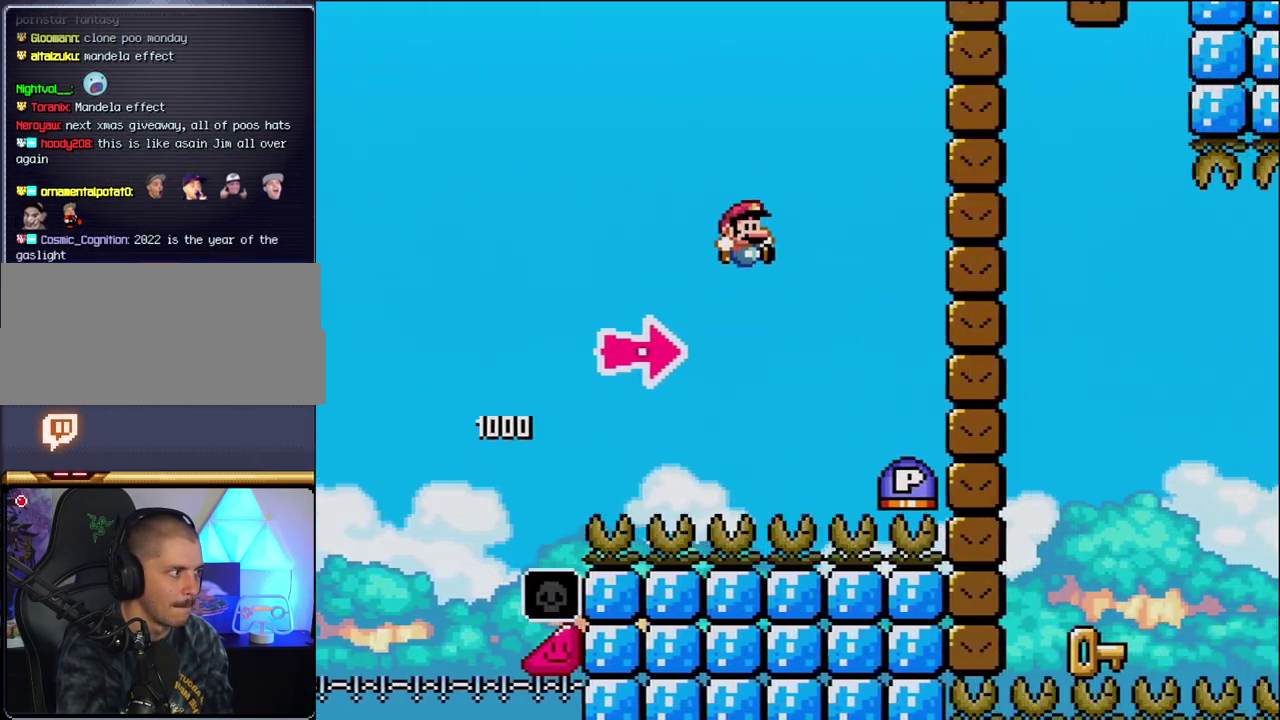
{"buttons": ["B", "Y", "DPAD_RIGHT"], "events": [[117, "B", "down"], [267, "Y", "up"], [450, "Y", "down"]]}